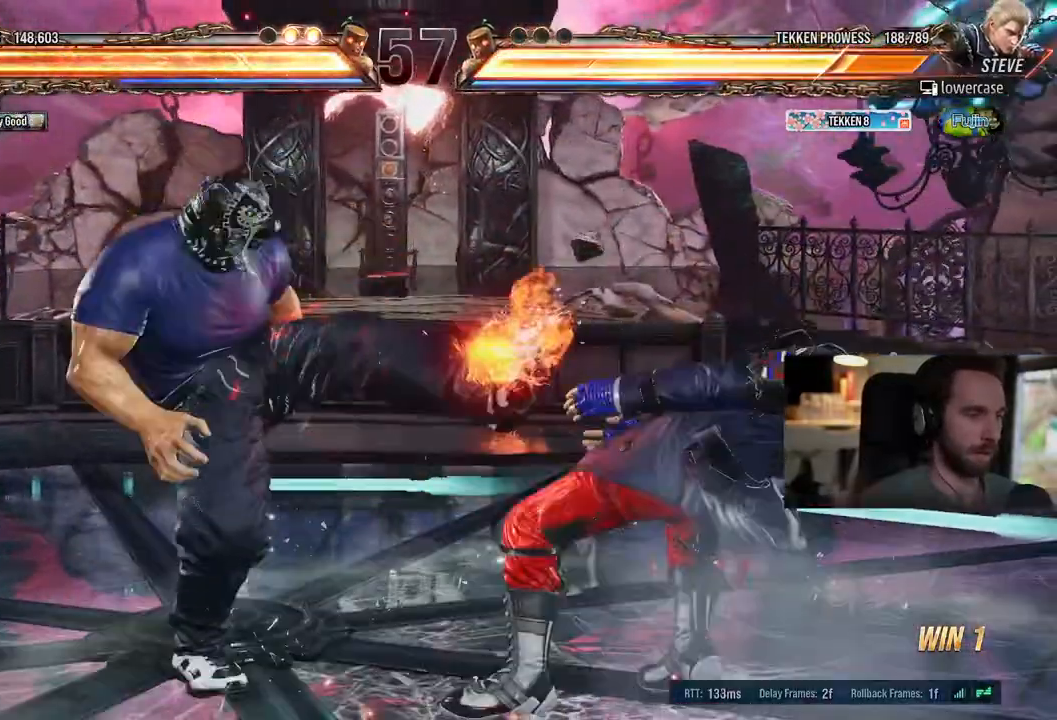
Gameplay with a controller (PlayStation layout); each line is a JSON object with the inputs held at the frame after it (dt_ms = milliseconds from this image to that frame). "events" lists button and stick changes between this image and that frame as [ms after this image, input, new state], when the widget could be followed in between. Not read: L1 L2 L3 R1 R2.
{"dt_ms": 500, "buttons": ["SQUARE", "TRIANGLE", "DPAD_LEFT"], "left_stick": "center", "right_stick": "center", "events": [[50, "DPAD_RIGHT", "up"], [200, "DPAD_LEFT", "down"], [233, "SQUARE", "down"], [333, "TRIANGLE", "down"]]}
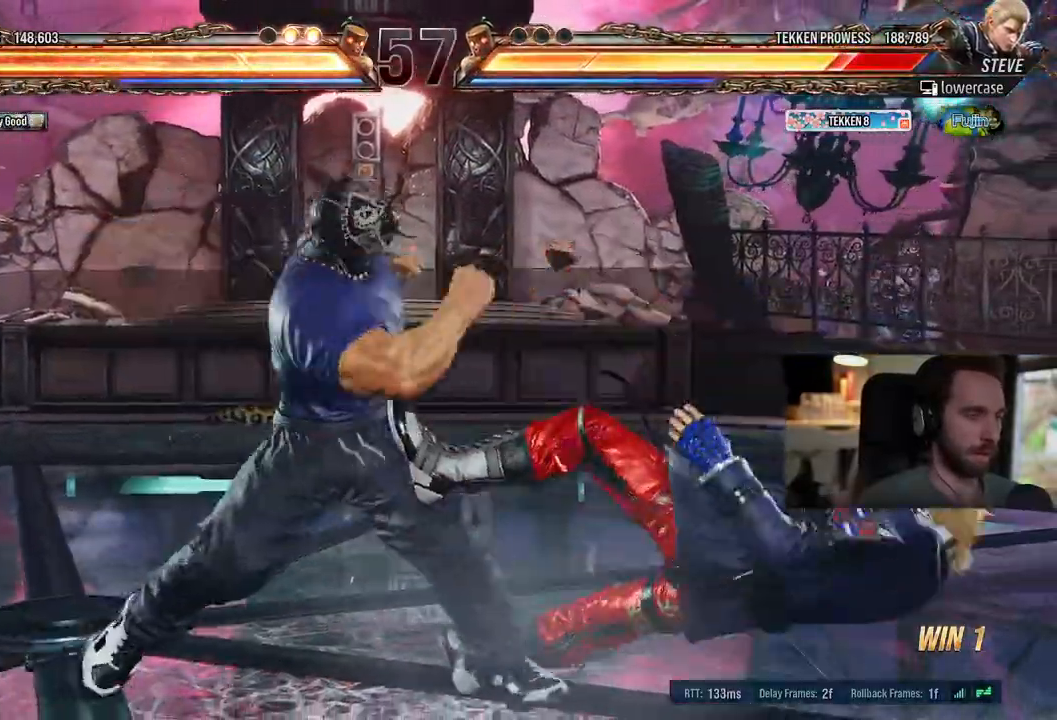
{"dt_ms": 500, "buttons": ["DPAD_LEFT"], "left_stick": "center", "right_stick": "center", "events": [[483, "SQUARE", "up"], [483, "TRIANGLE", "up"]]}
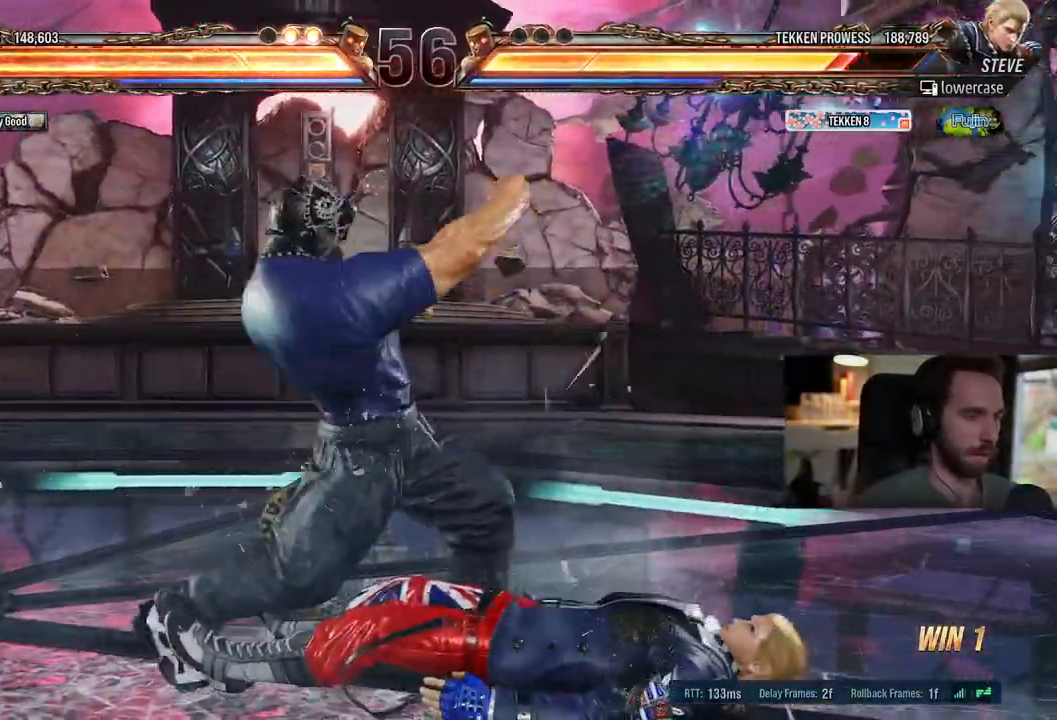
{"dt_ms": 500, "buttons": ["DPAD_LEFT"], "left_stick": "center", "right_stick": "center", "events": []}
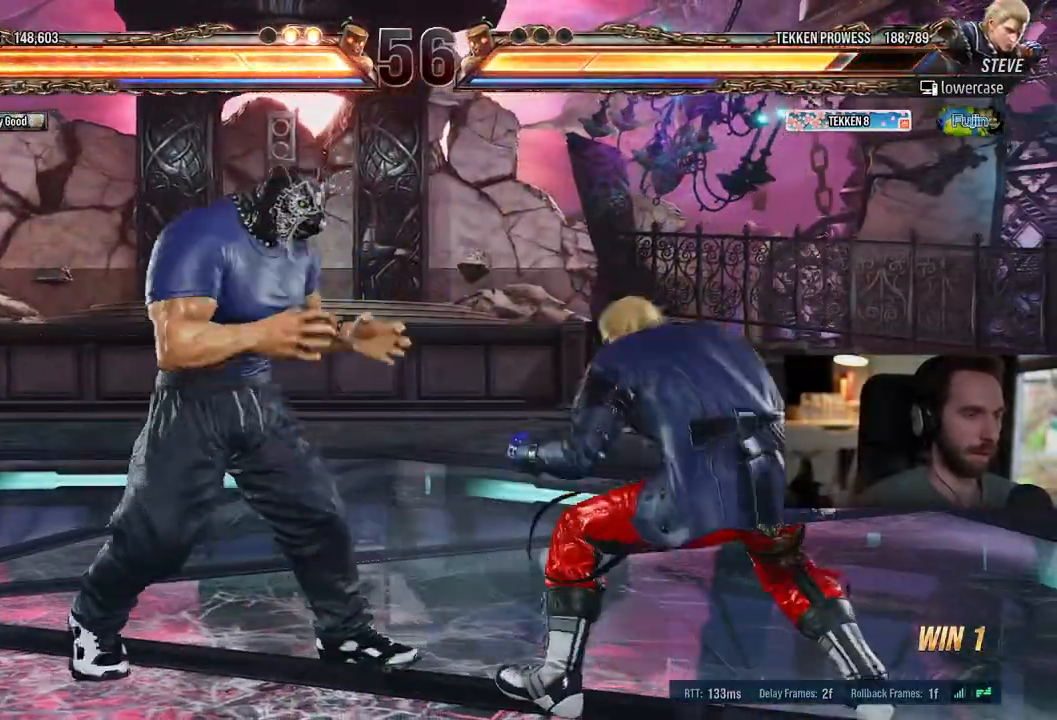
{"dt_ms": 1000, "buttons": [], "left_stick": "center", "right_stick": "center", "events": [[117, "DPAD_LEFT", "up"], [200, "DPAD_LEFT", "down"], [533, "DPAD_DOWN", "down"], [533, "DPAD_LEFT", "up"], [683, "DPAD_RIGHT", "down"], [783, "DPAD_DOWN", "up"], [783, "DPAD_RIGHT", "up"], [917, "DPAD_LEFT", "down"], [983, "DPAD_LEFT", "up"]]}
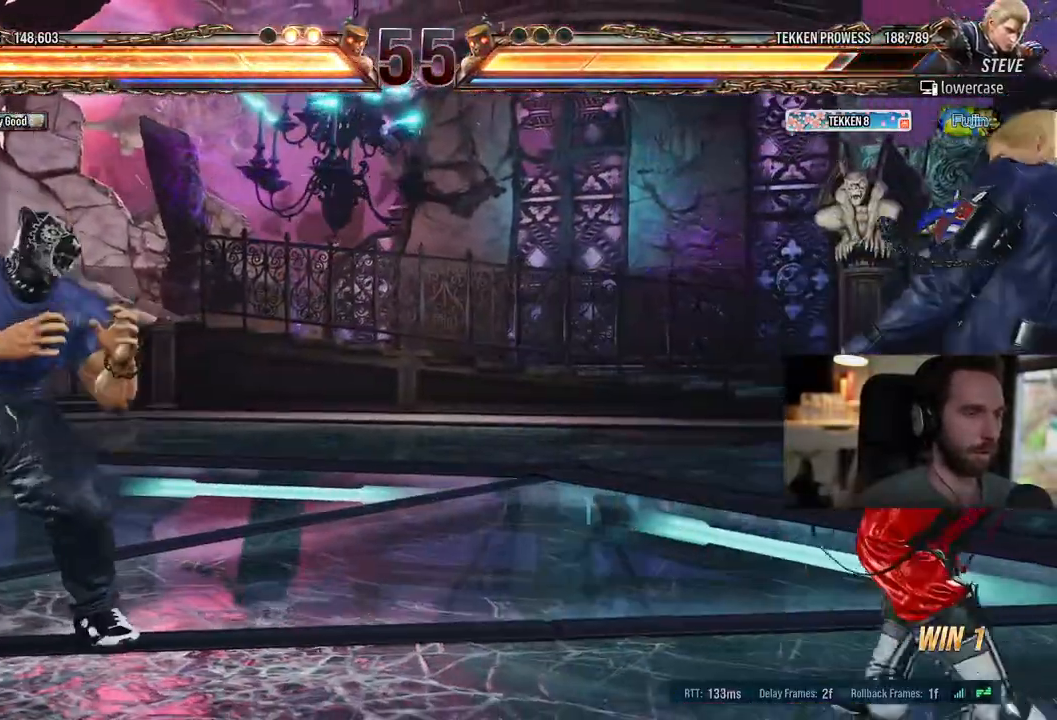
{"dt_ms": 500, "buttons": [], "left_stick": "center", "right_stick": "center", "events": [[50, "DPAD_LEFT", "down"], [133, "DPAD_UP", "down"], [150, "DPAD_LEFT", "up"], [183, "DPAD_UP", "up"], [217, "DPAD_DOWN", "down"], [300, "DPAD_DOWN", "up"]]}